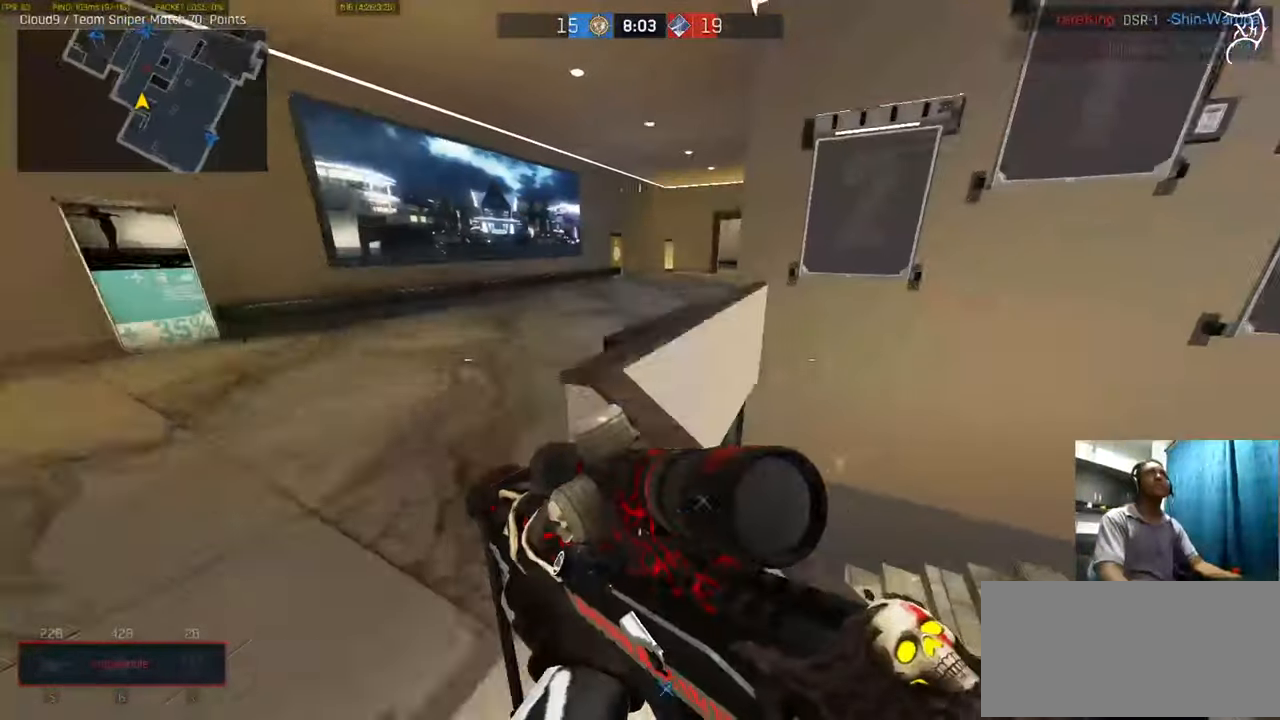
Gameplay with keyboard and mouse; each line is a JSON object with the keys and mouse buttons held at the frame after it. "events" lists presses ("down") and releases ("up") of "a", "ctrl", "d", "e", "f", "q", "r", "s", "shift", "space", "tab", "w", "mouse_left", "mouse_wheel", "mouse_right", "mouse_mb4" and "mouse_mb5" between this image and that frame as [ms after this image, input, new state], when the widget could be followed in between. "mouse_left", "mouse_wheel", "mouse_right", "mouse_mb4", "mouse_mb5" = the "left", "wheel", "right", "mb4", "mb5" buttons of the "mouse" list. No other keys are recorded. "wheel" means that the mouse wheel is clicked or scrolled. Not read: mouse_move.
{"keys": ["a", "ctrl", "shift", "w"], "mouse": [], "events": [[101, "space", "down"], [267, "space", "up"], [501, "shift", "down"]]}
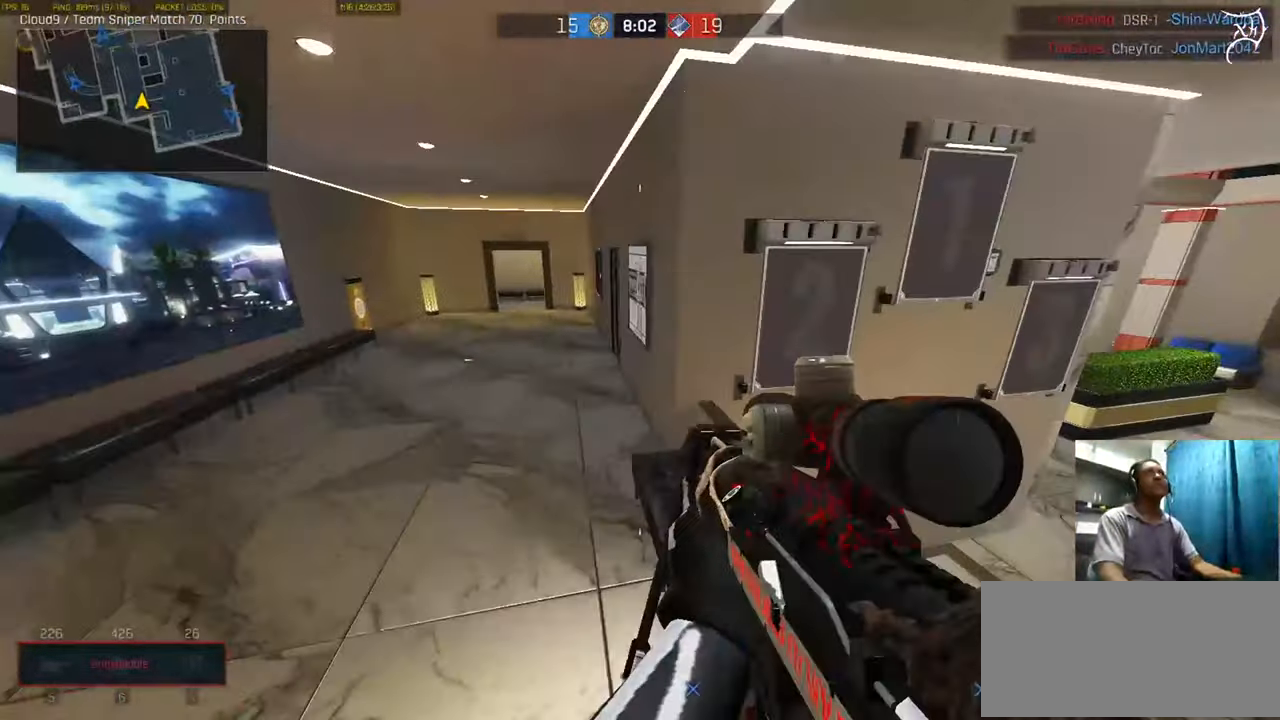
{"keys": ["ctrl", "d", "w"], "mouse": [], "events": [[33, "s", "down"], [33, "shift", "up"], [100, "s", "up"], [133, "a", "up"], [400, "d", "down"]]}
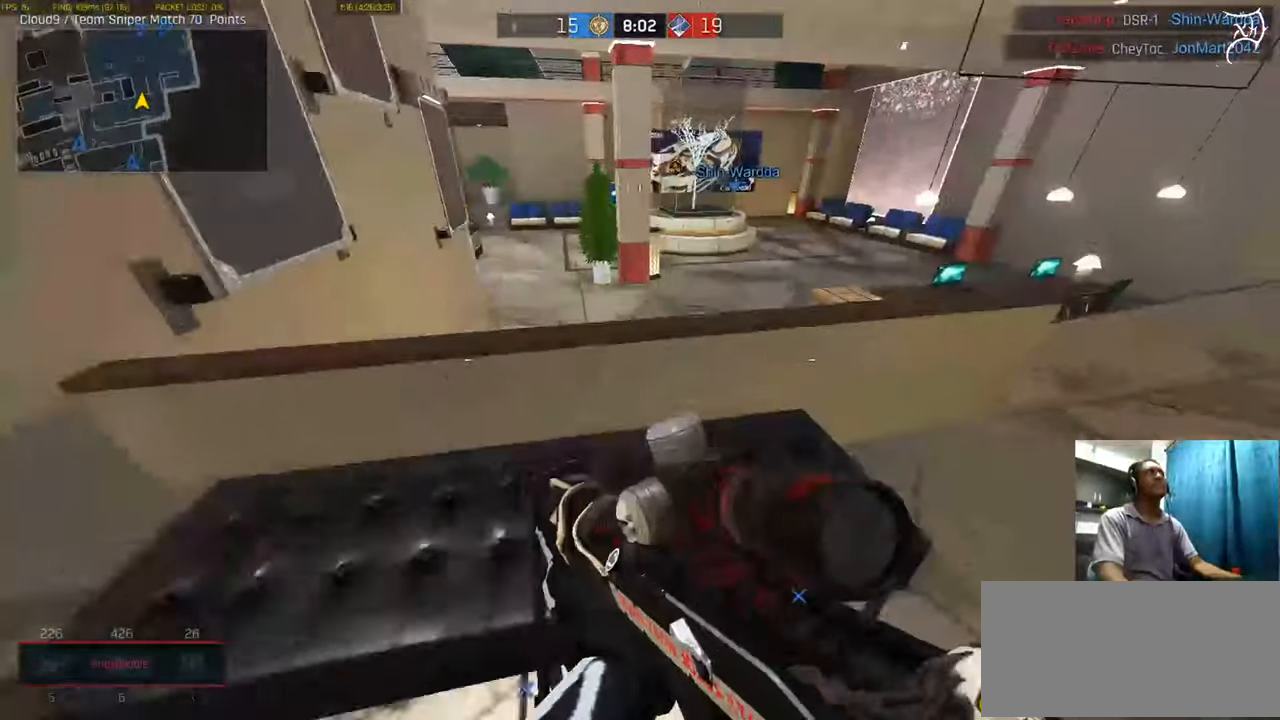
{"keys": ["ctrl", "w"], "mouse": [], "events": [[434, "d", "up"]]}
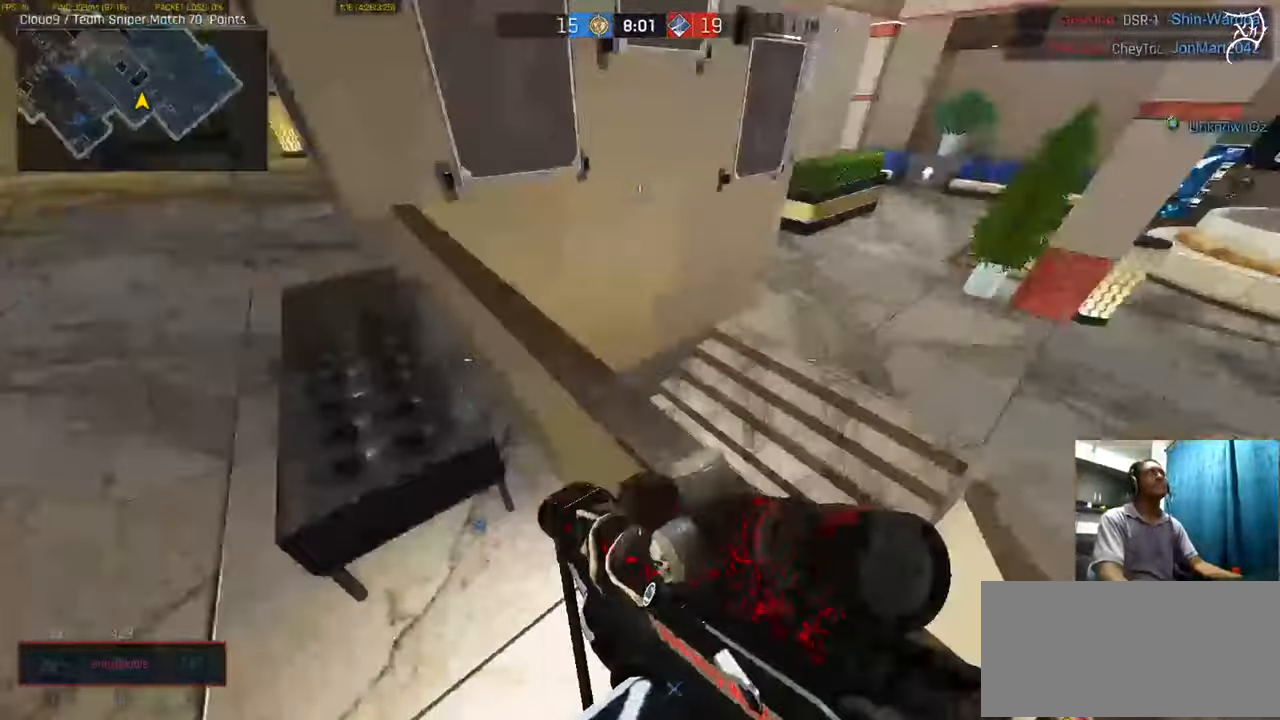
{"keys": ["ctrl", "d", "shift", "w"], "mouse": [], "events": [[300, "d", "down"], [500, "shift", "down"]]}
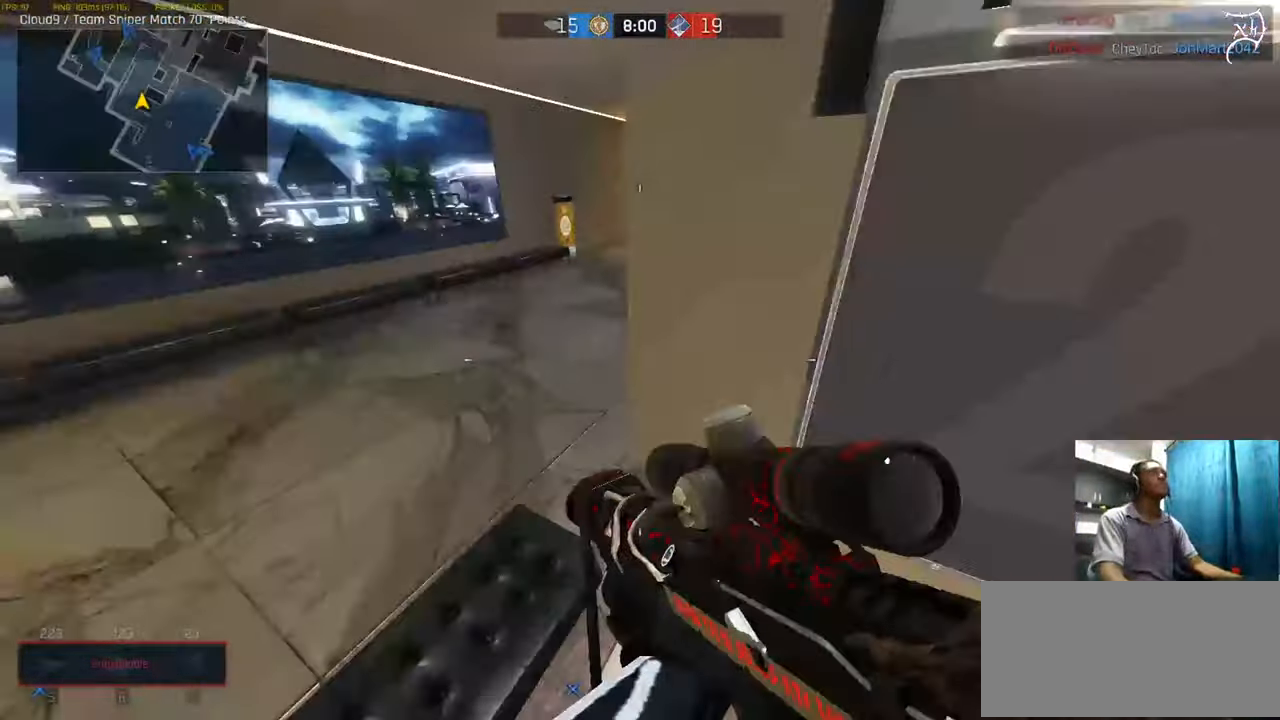
{"keys": ["ctrl", "d", "w"], "mouse": [], "events": [[34, "a", "down"], [34, "shift", "up"], [101, "a", "up"], [234, "ctrl", "up"], [234, "shift", "down"], [234, "w", "up"], [334, "shift", "up"], [401, "w", "down"], [434, "a", "down"], [434, "ctrl", "down"], [501, "a", "up"]]}
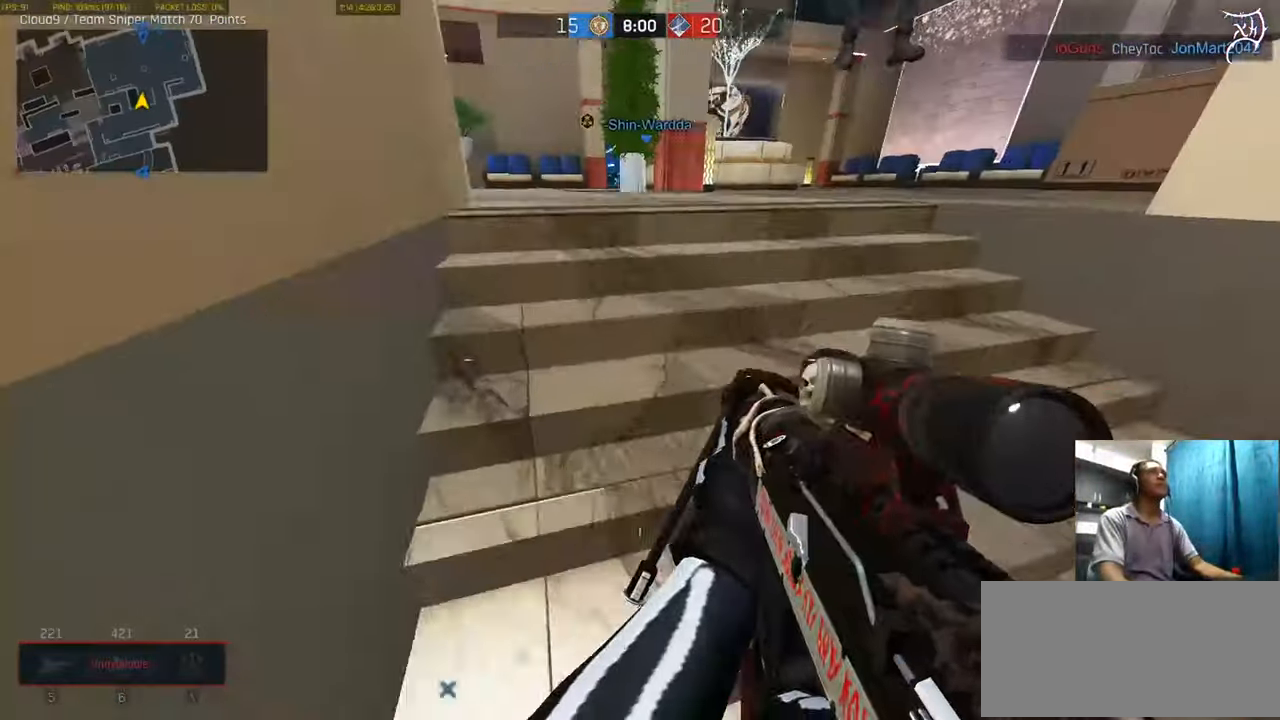
{"keys": ["a", "ctrl", "w"], "mouse": [], "events": [[367, "d", "up"], [467, "a", "down"]]}
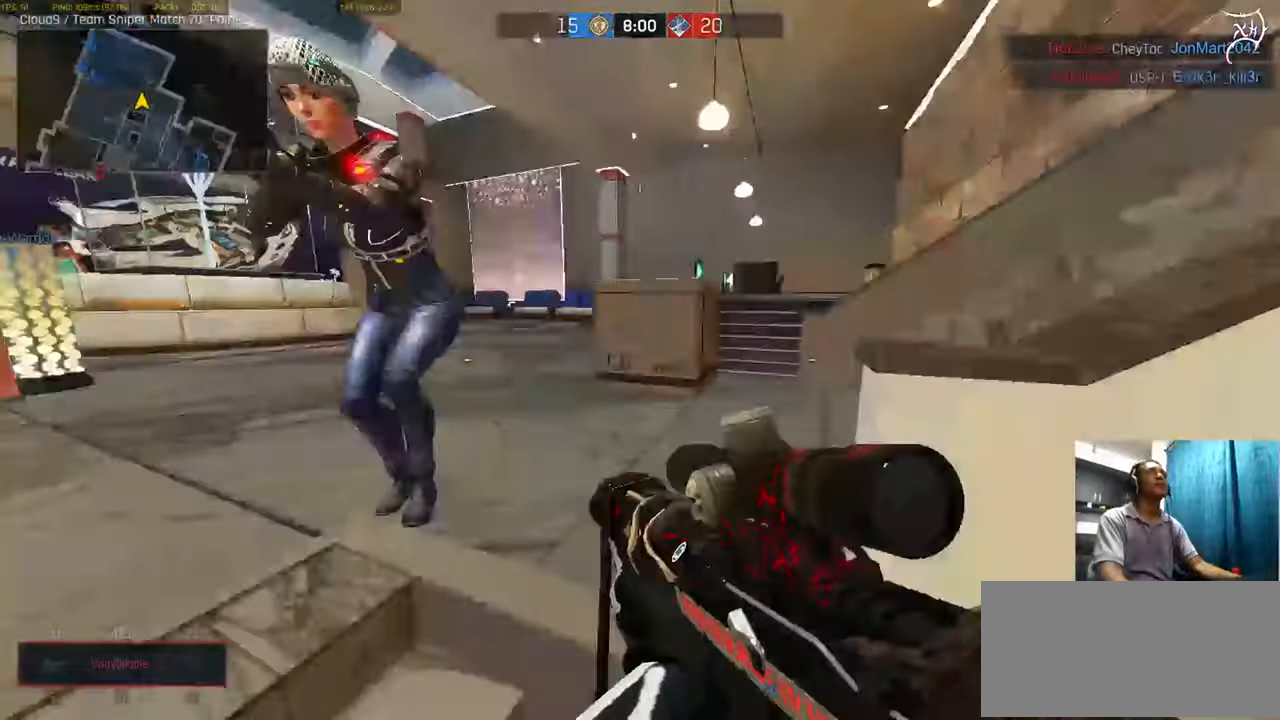
{"keys": ["d", "s"], "mouse": [], "events": [[133, "s", "down"], [167, "a", "up"], [200, "d", "down"], [200, "s", "up"], [333, "ctrl", "up"], [333, "w", "up"], [467, "s", "down"]]}
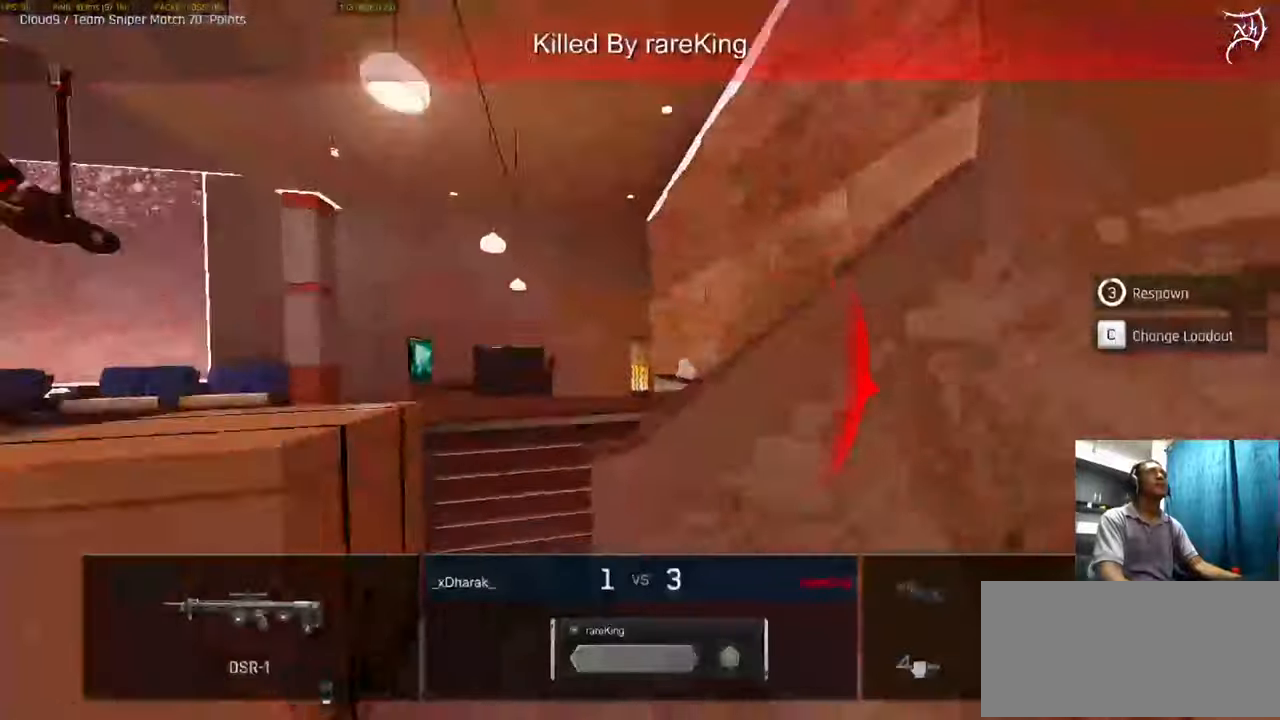
{"keys": [], "mouse": [], "events": [[267, "s", "up"], [301, "d", "up"]]}
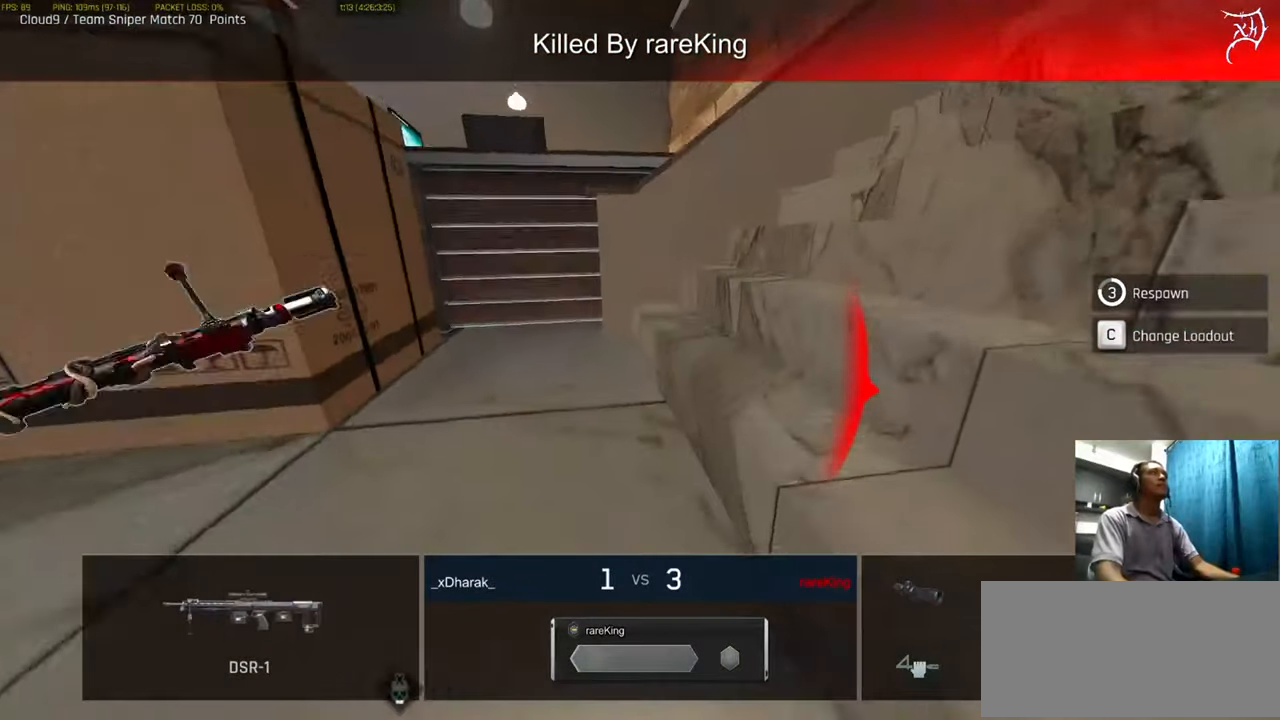
{"keys": [], "mouse": [], "events": []}
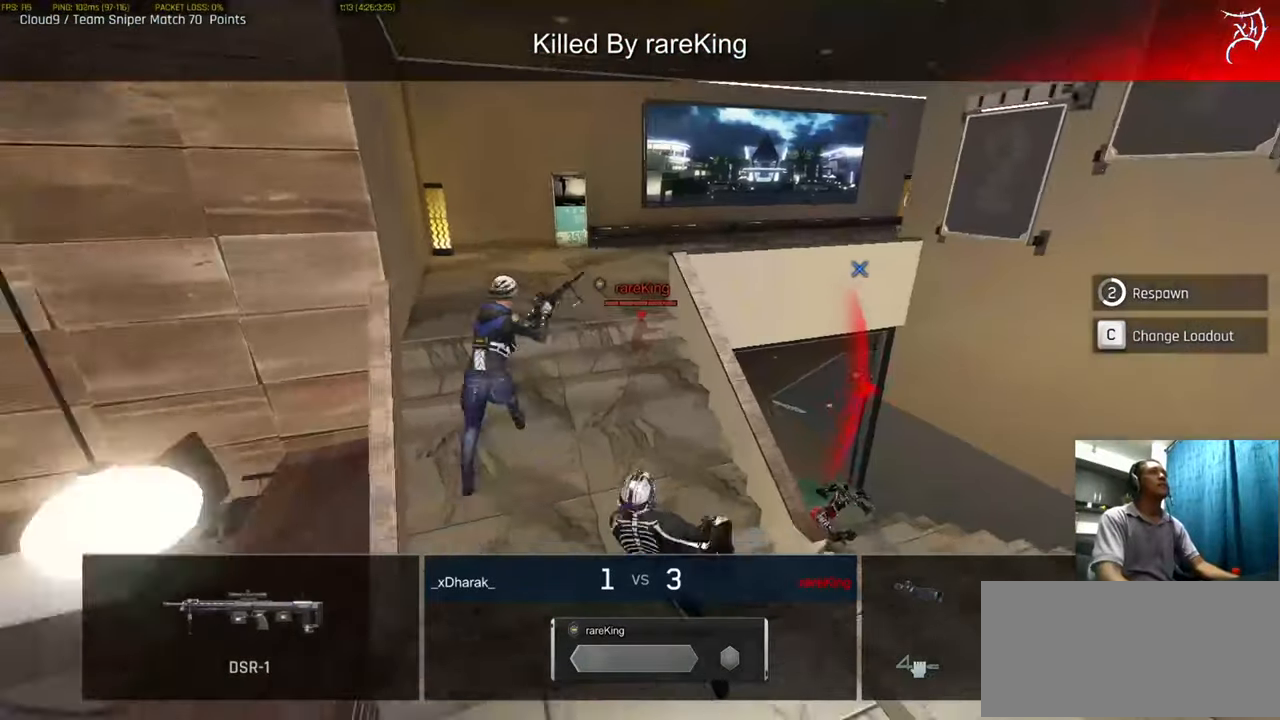
{"keys": [], "mouse": [], "events": [[200, "e", "down"], [367, "e", "up"]]}
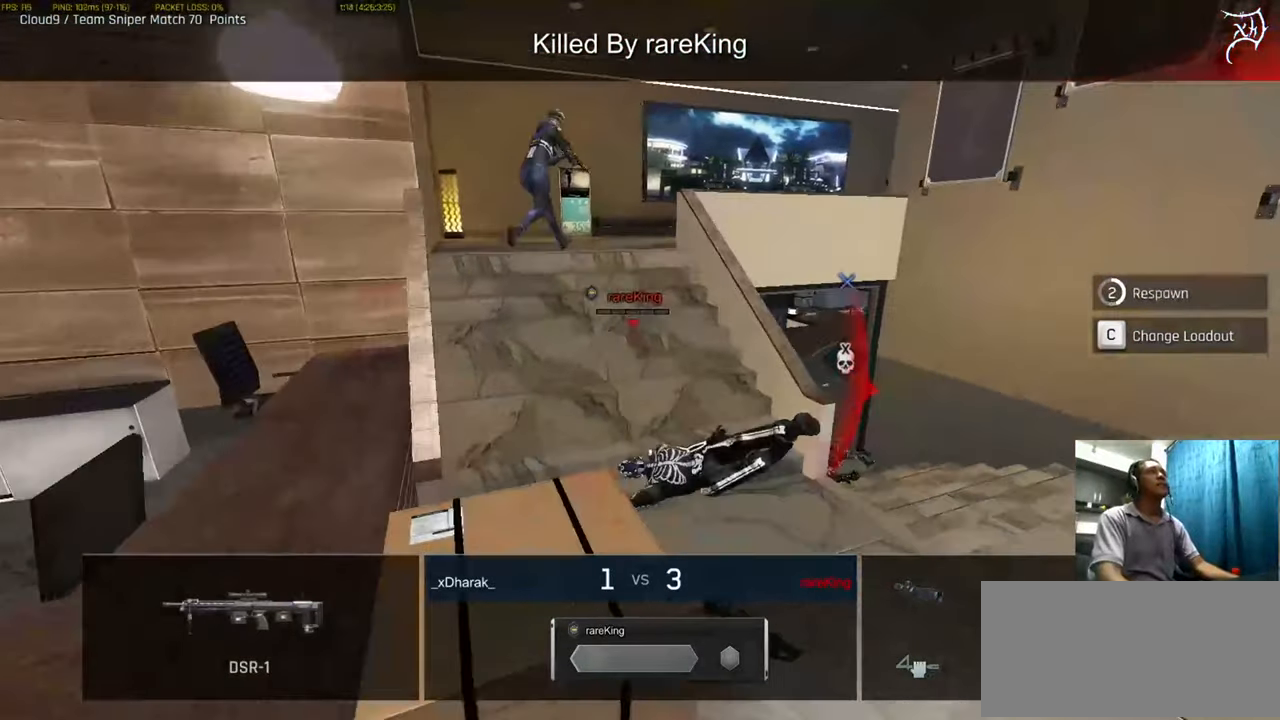
{"keys": [], "mouse": [], "events": []}
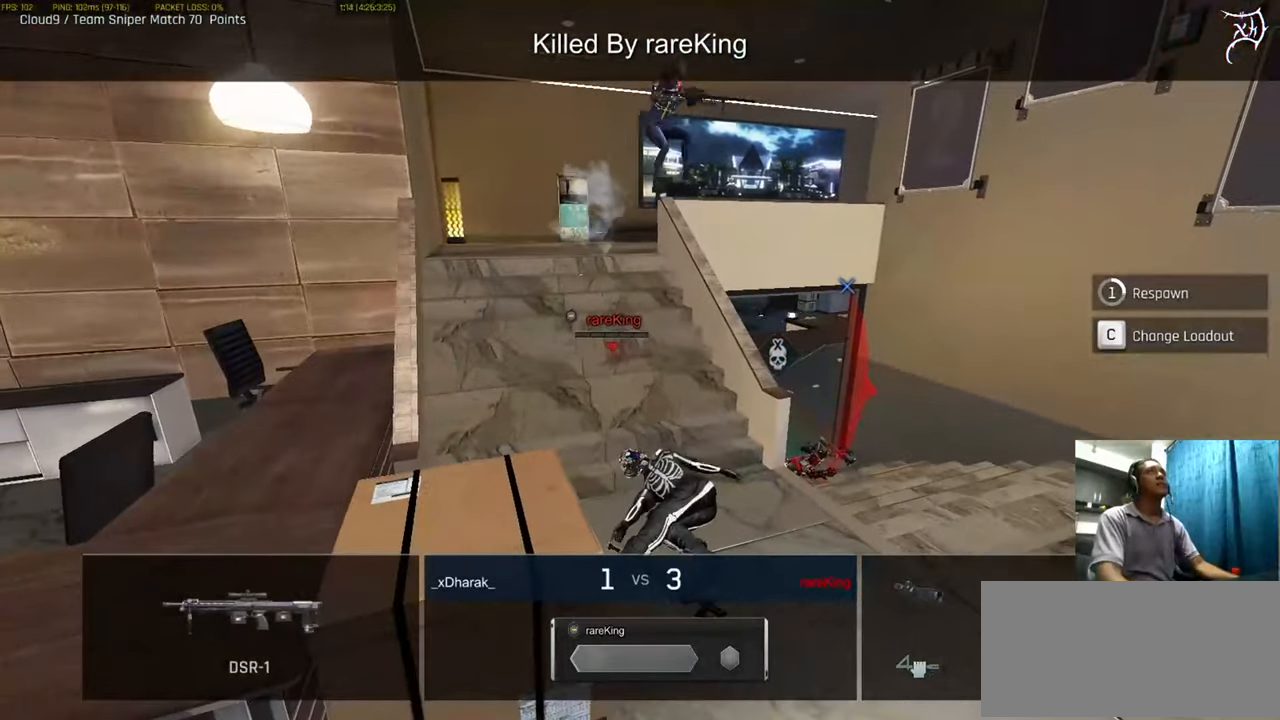
{"keys": ["tab"], "mouse": [], "events": [[67, "tab", "down"]]}
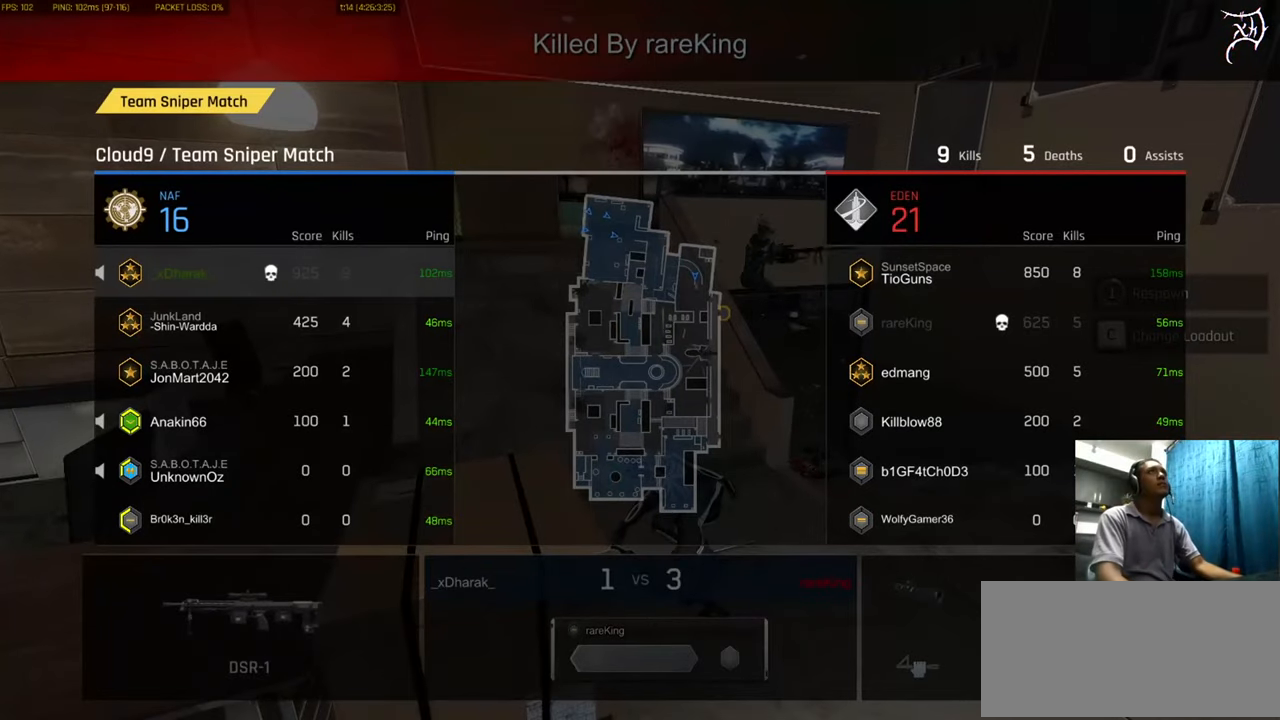
{"keys": ["tab"], "mouse": [], "events": []}
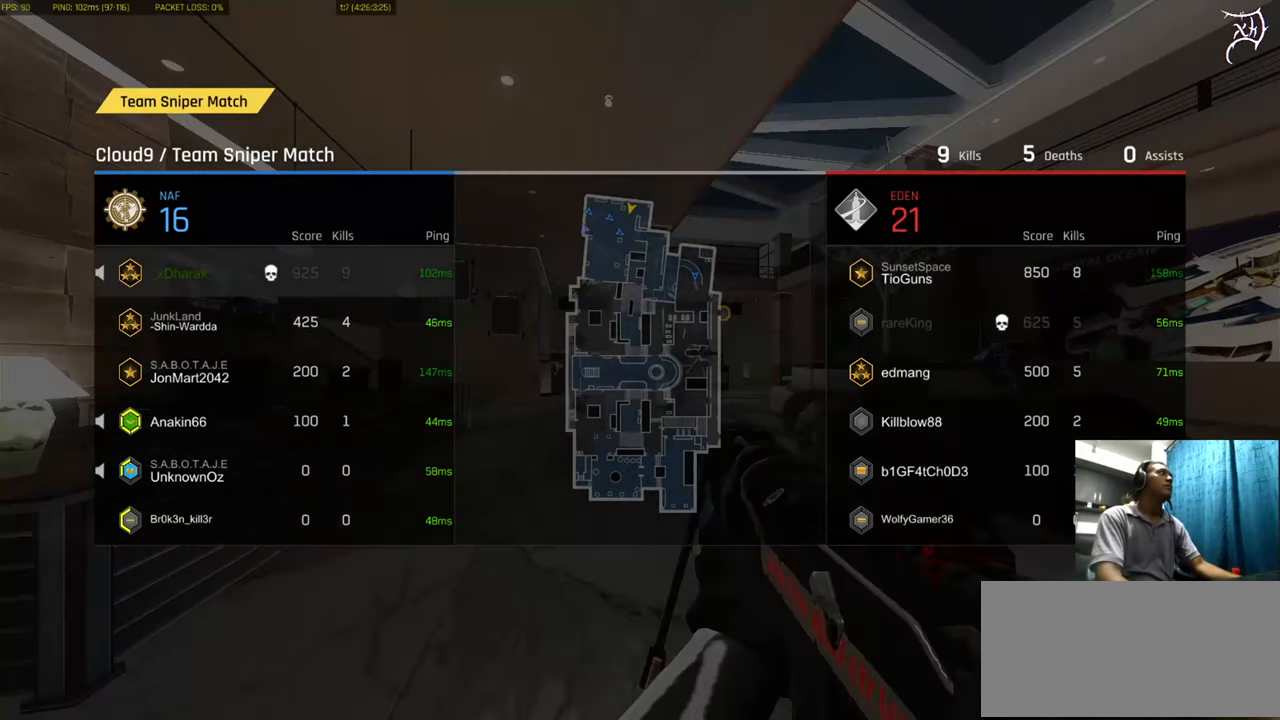
{"keys": ["ctrl", "w"], "mouse": [], "events": [[100, "tab", "up"], [134, "w", "down"], [200, "shift", "down"], [234, "shift", "up"], [267, "ctrl", "down"]]}
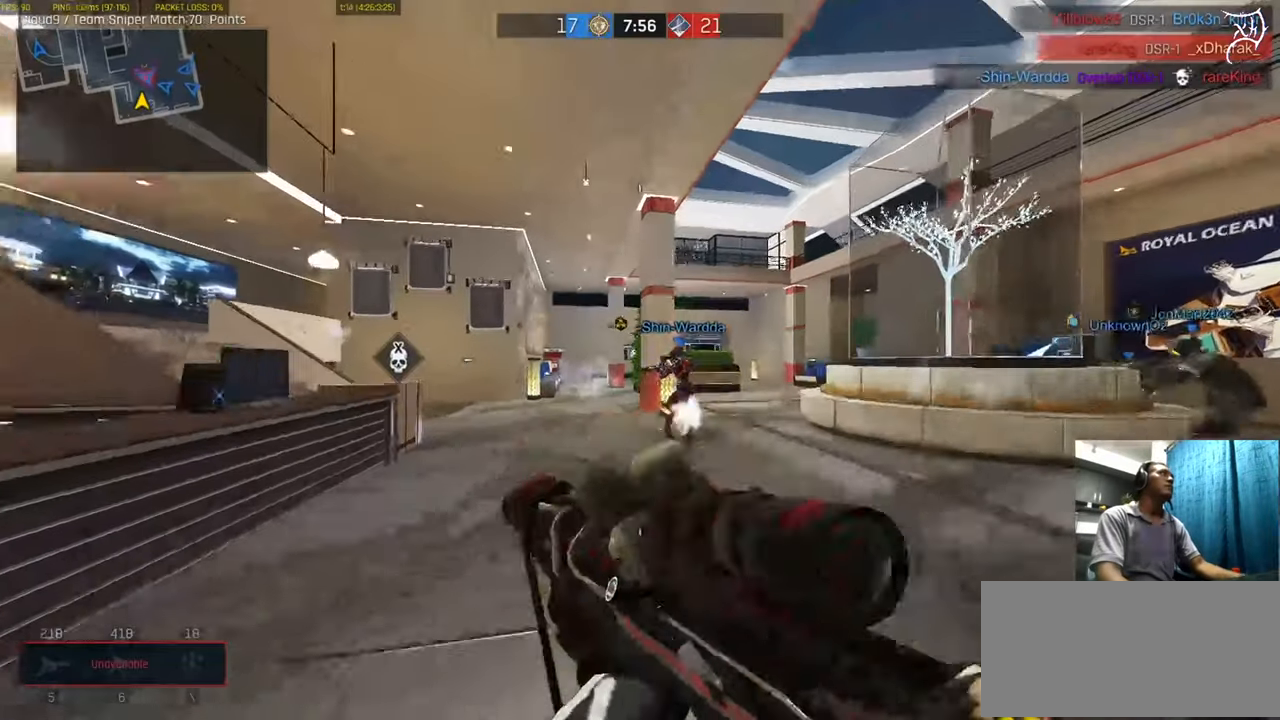
{"keys": ["ctrl", "w"], "mouse": [], "events": [[333, "mouse_mb5", "down"], [333, "shift", "down"], [367, "shift", "up"], [467, "mouse_mb5", "up"]]}
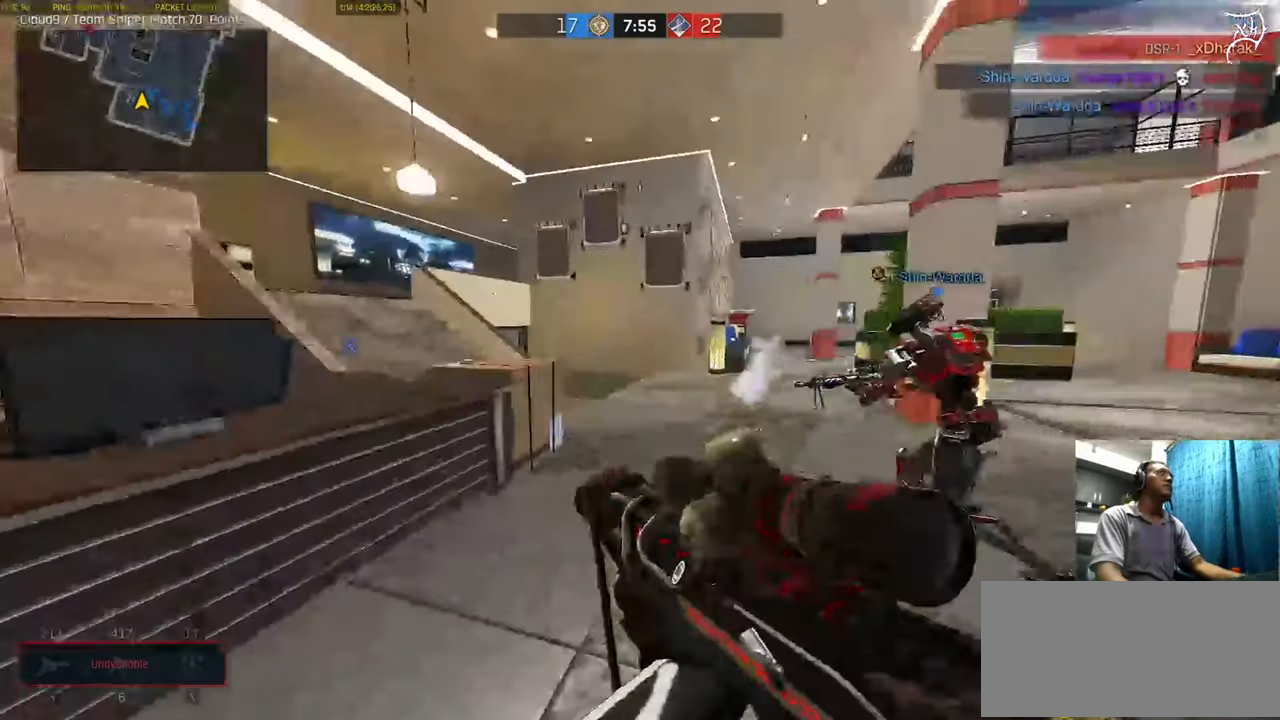
{"keys": ["ctrl", "d", "w"], "mouse": ["wheel"], "events": [[167, "mouse_wheel", "down"], [367, "d", "down"]]}
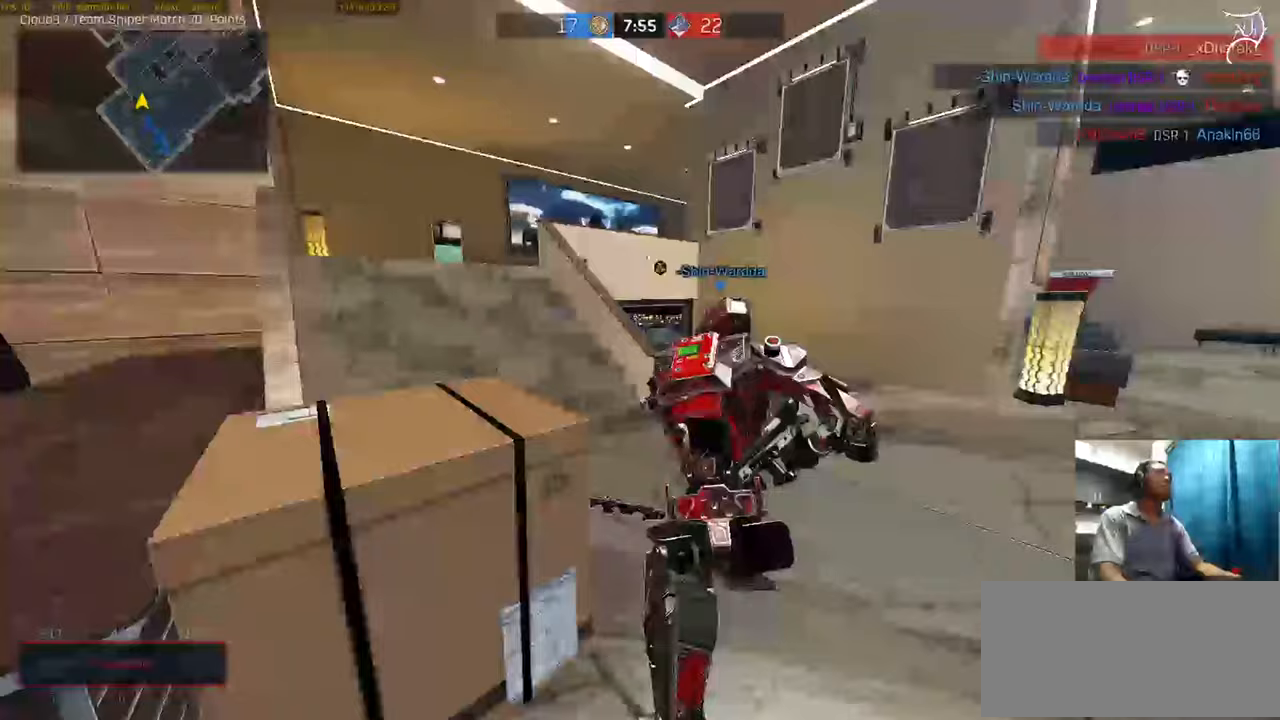
{"keys": ["ctrl", "w"], "mouse": [], "events": [[133, "mouse_wheel", "up"], [467, "d", "up"]]}
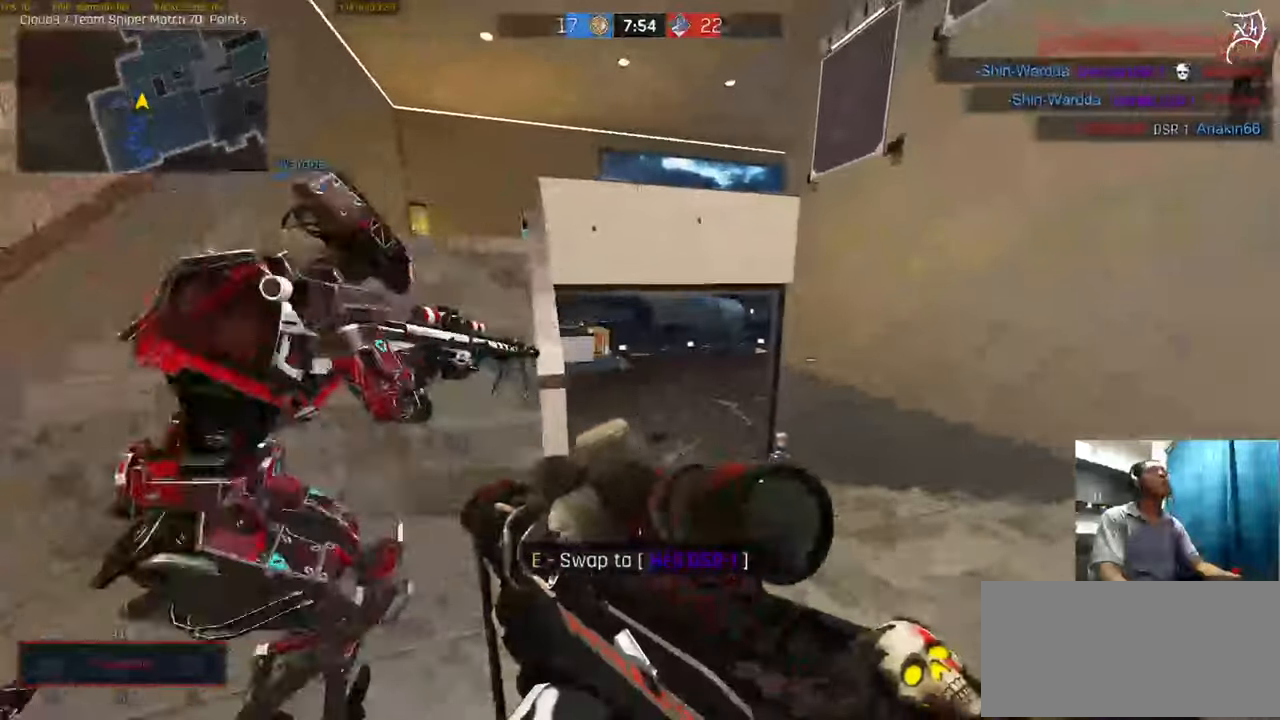
{"keys": ["ctrl", "w"], "mouse": [], "events": [[266, "a", "down"], [333, "a", "up"]]}
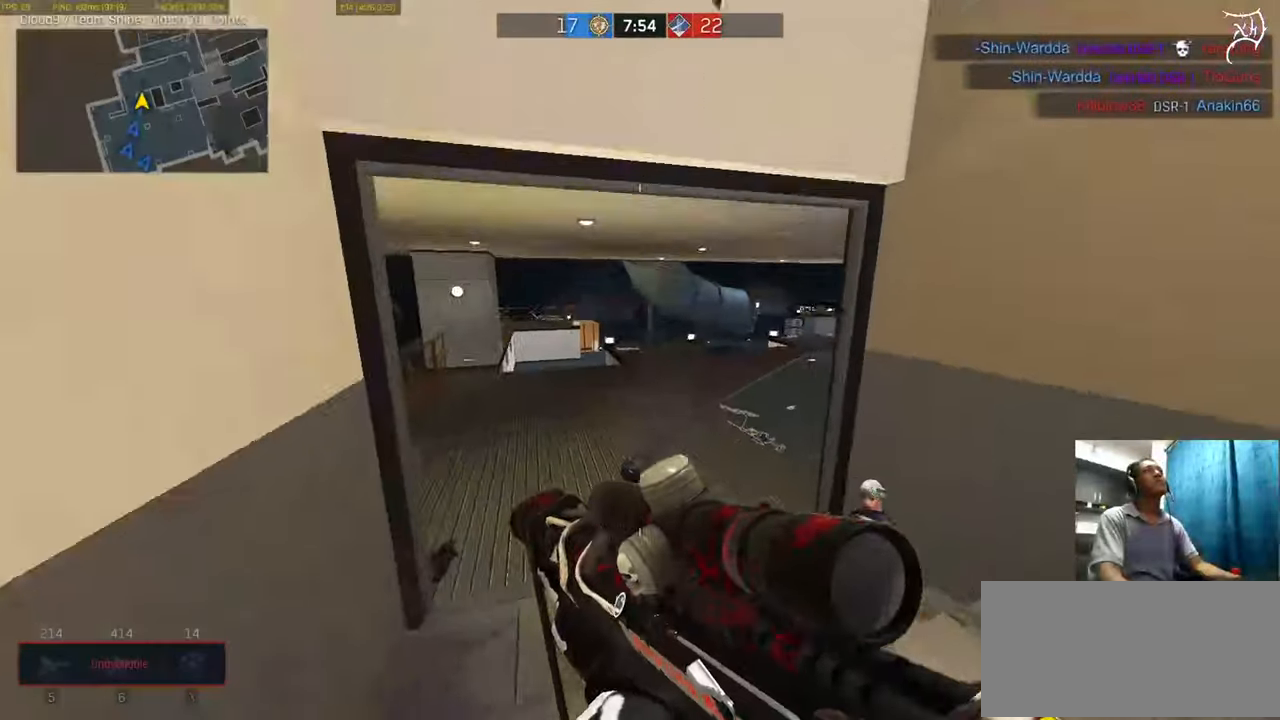
{"keys": ["a", "ctrl", "w"], "mouse": [], "events": [[33, "a", "down"]]}
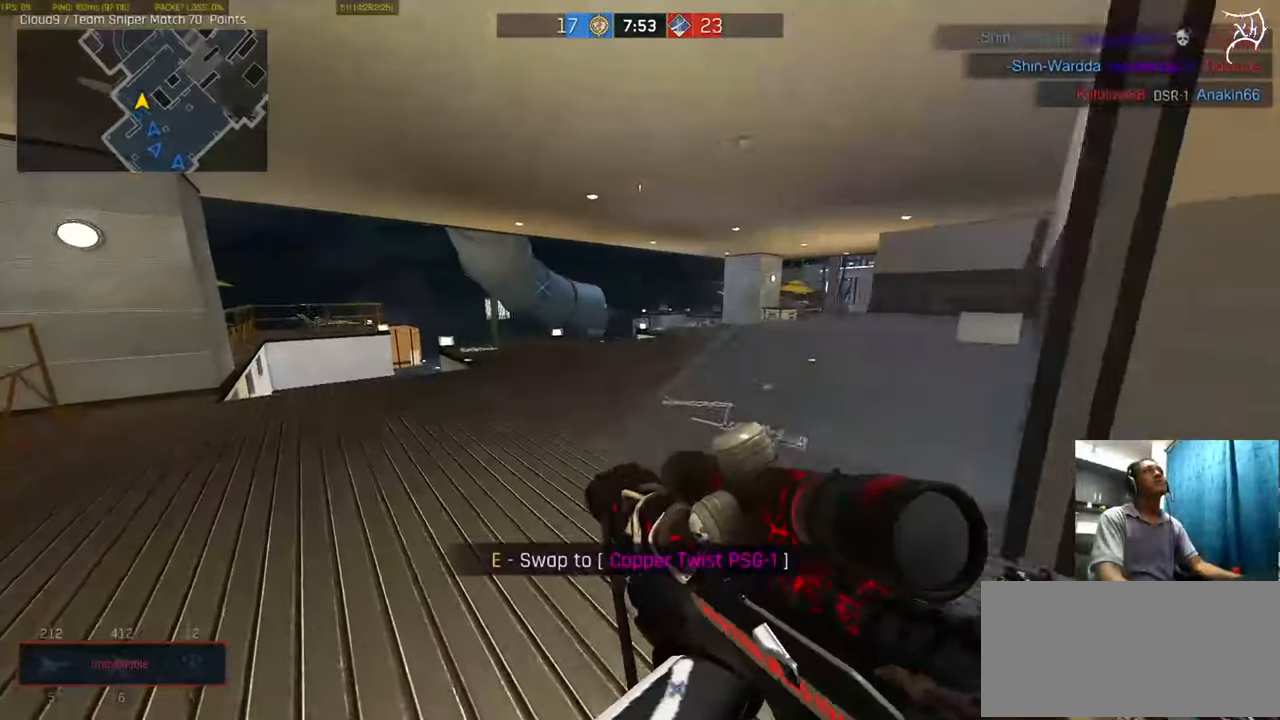
{"keys": ["a", "ctrl", "w"], "mouse": ["right"], "events": [[66, "space", "down"], [233, "space", "up"], [433, "tab", "down"], [500, "mouse_right", "down"], [500, "tab", "up"]]}
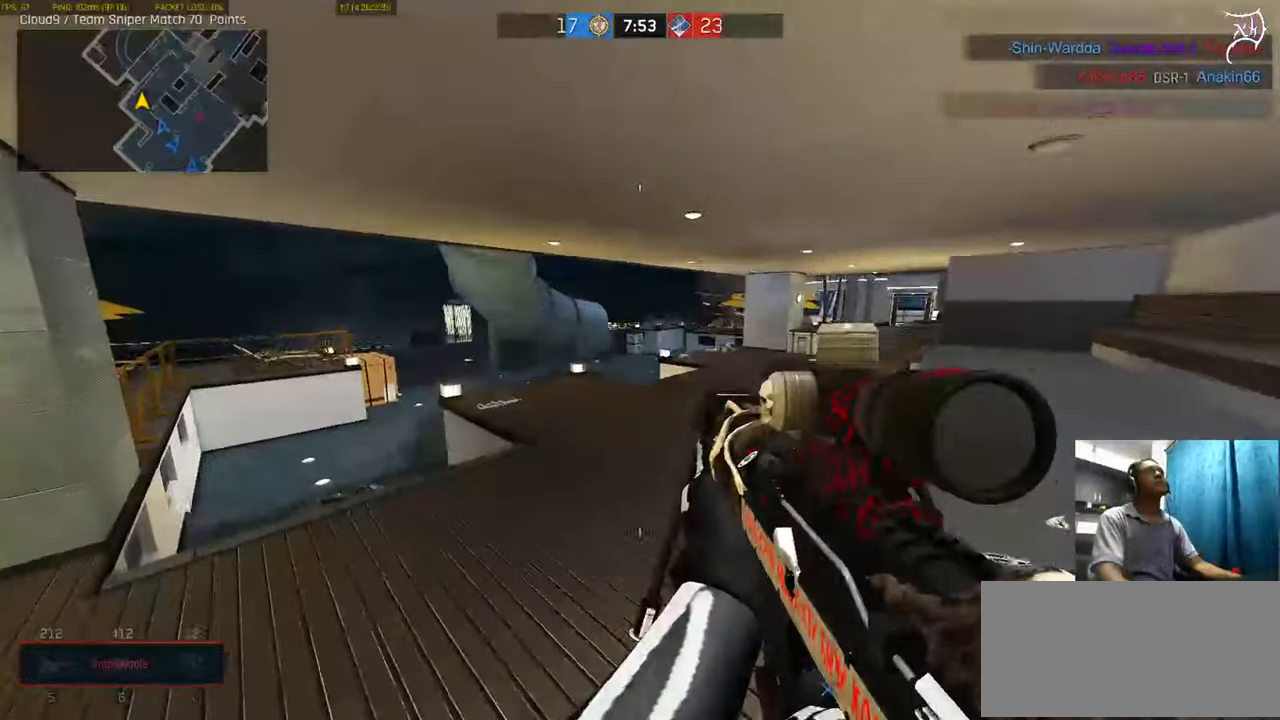
{"keys": ["a", "ctrl", "space", "w"], "mouse": [], "events": [[67, "mouse_right", "up"], [434, "space", "down"]]}
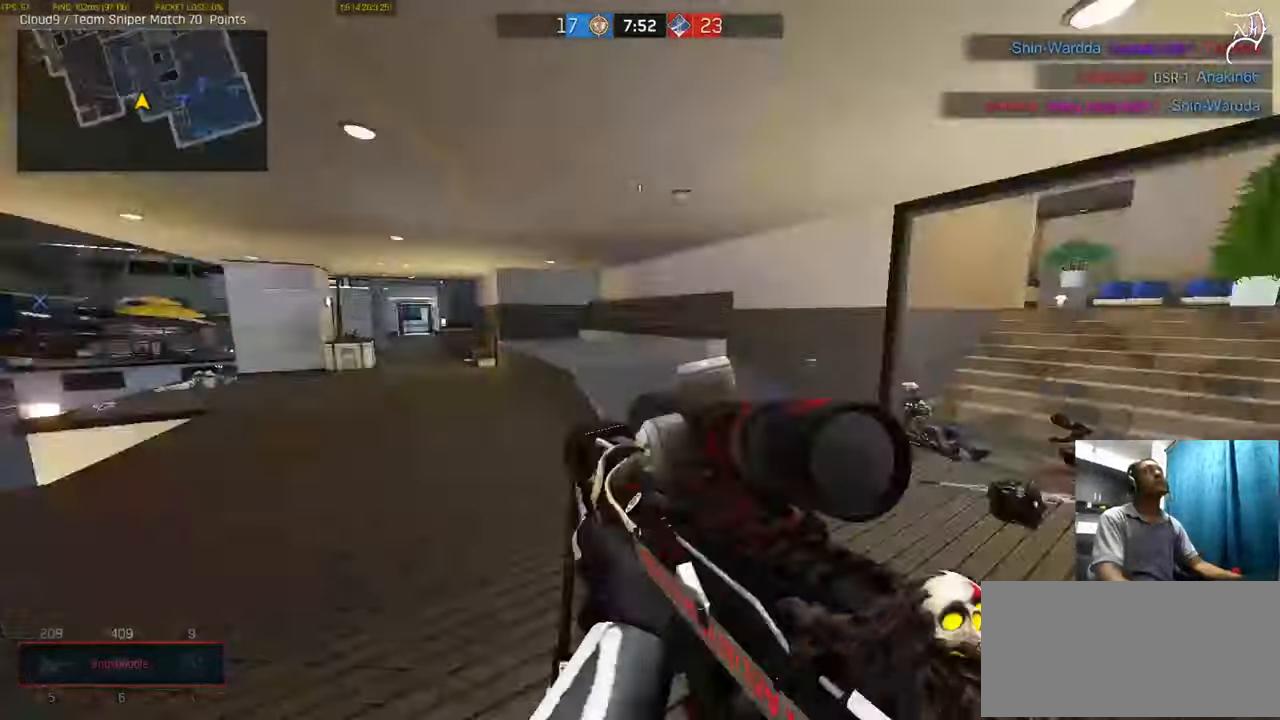
{"keys": ["ctrl", "d", "space", "w"], "mouse": [], "events": [[66, "a", "up"], [66, "space", "up"], [266, "d", "down"], [367, "a", "down"], [367, "s", "down"], [433, "a", "up"], [500, "s", "up"], [500, "space", "down"]]}
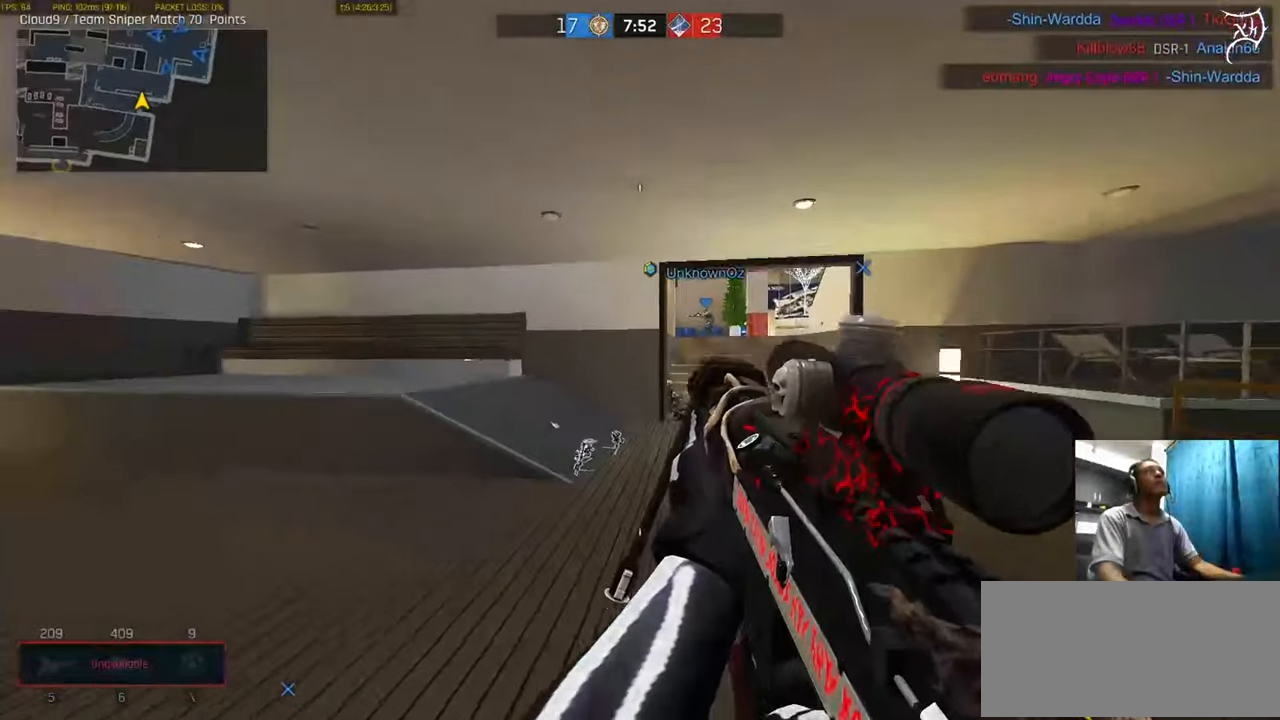
{"keys": ["ctrl", "d", "w"], "mouse": []}
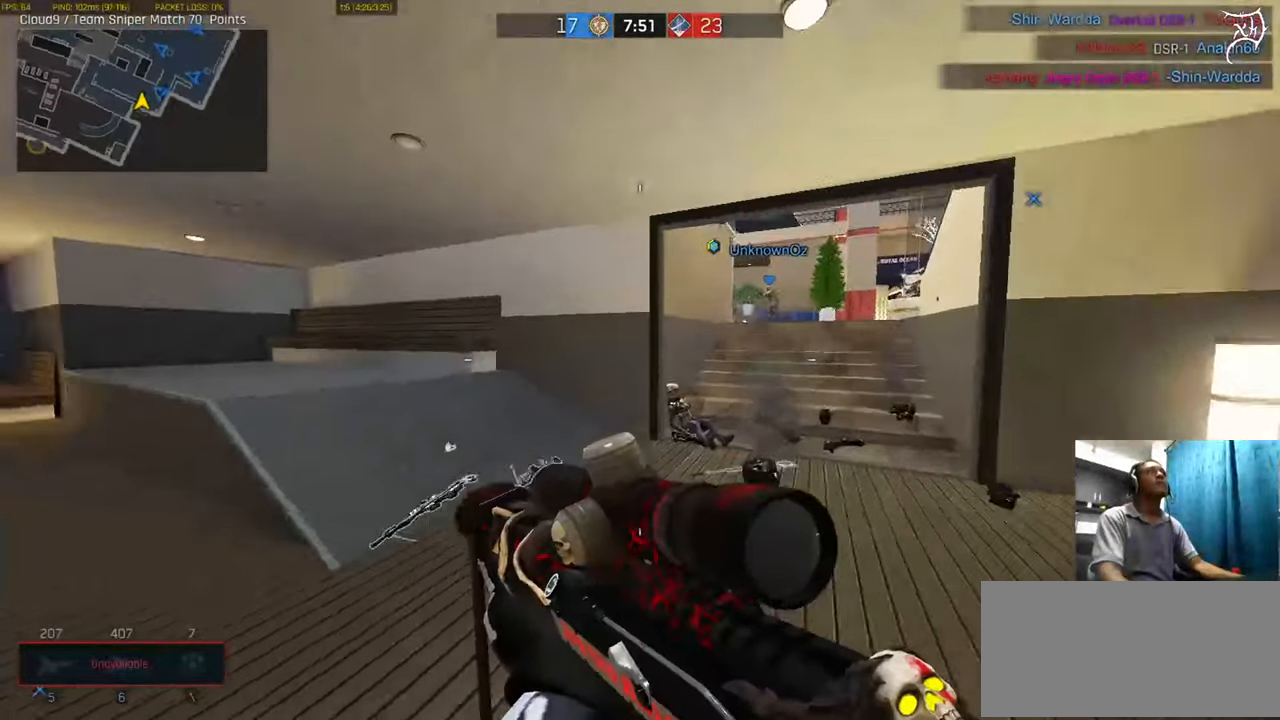
{"keys": ["ctrl", "d", "w"], "mouse": [], "events": [[166, "space", "down"], [300, "space", "up"]]}
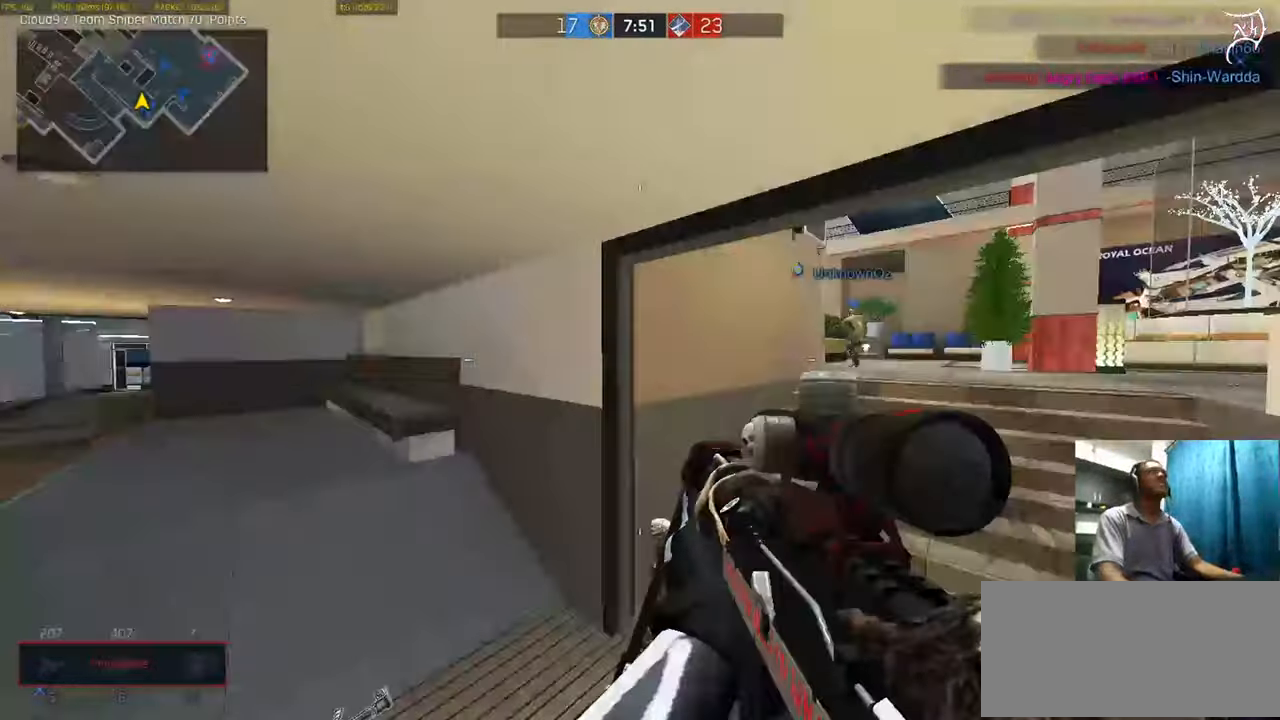
{"keys": ["ctrl", "d", "w"], "mouse": [], "events": [[100, "a", "down"], [100, "s", "down"], [167, "d", "up"], [167, "s", "up"], [200, "a", "up"], [267, "space", "down"], [334, "space", "up"], [400, "d", "down"], [400, "tab", "down"], [467, "tab", "up"]]}
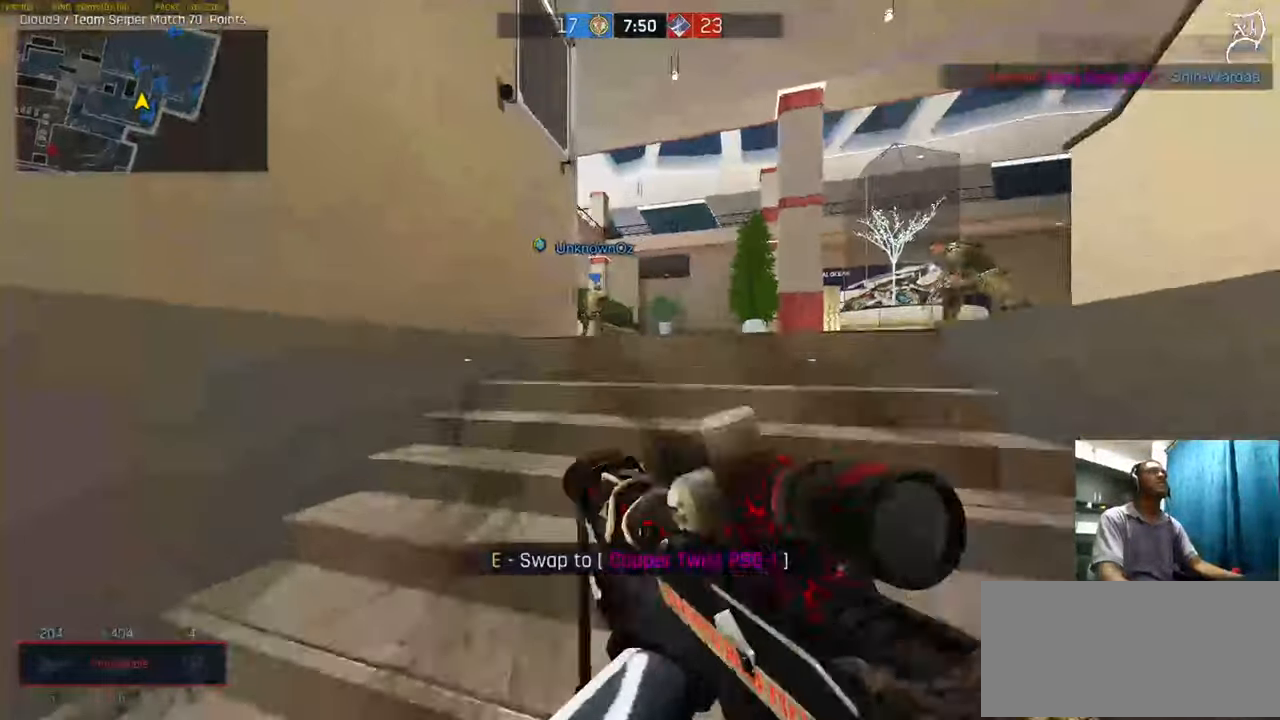
{"keys": ["ctrl", "d", "w"], "mouse": [], "events": [[166, "d", "up"], [367, "d", "down"]]}